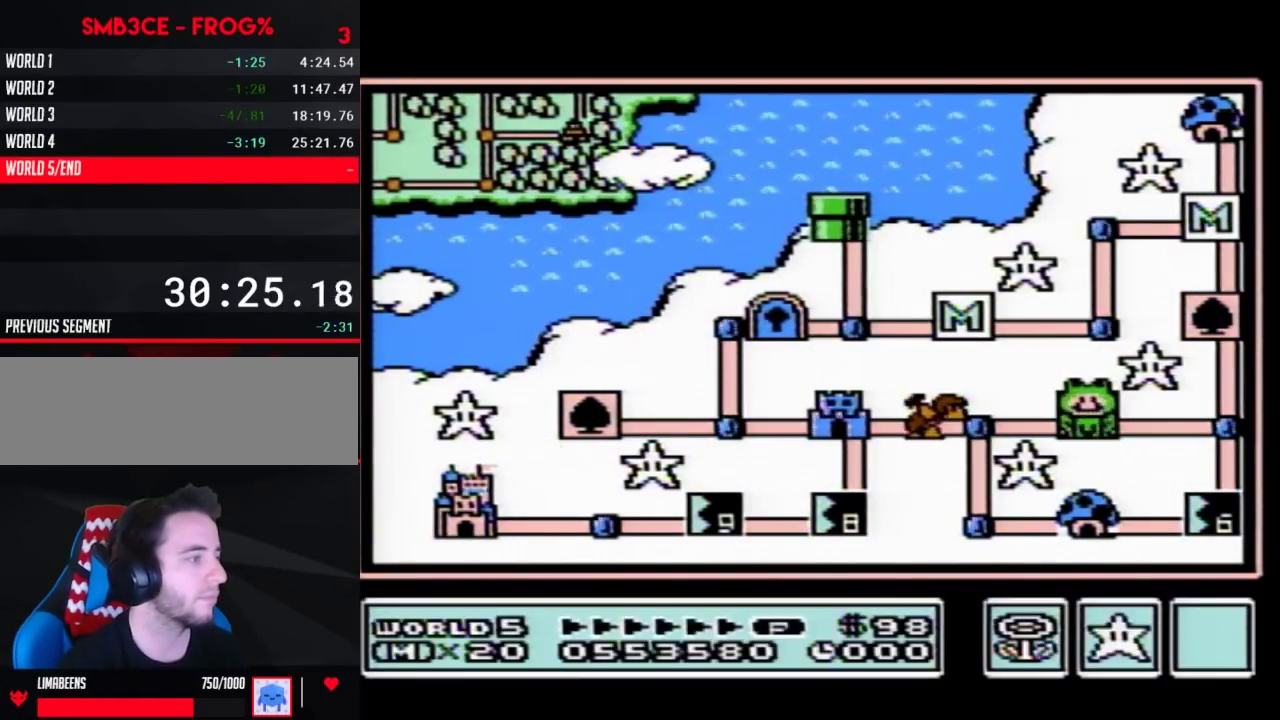
Gameplay with a controller (Nintendo layout); each line is a JSON object with the inputs held at the frame after it. "events" lists button and stick changes between this image and that frame as [ms after this image, input, new state], when the widget could be followed in between. Not read: L3 R3.
{"buttons": ["DPAD_LEFT"], "events": [[100, "DPAD_LEFT", "down"]]}
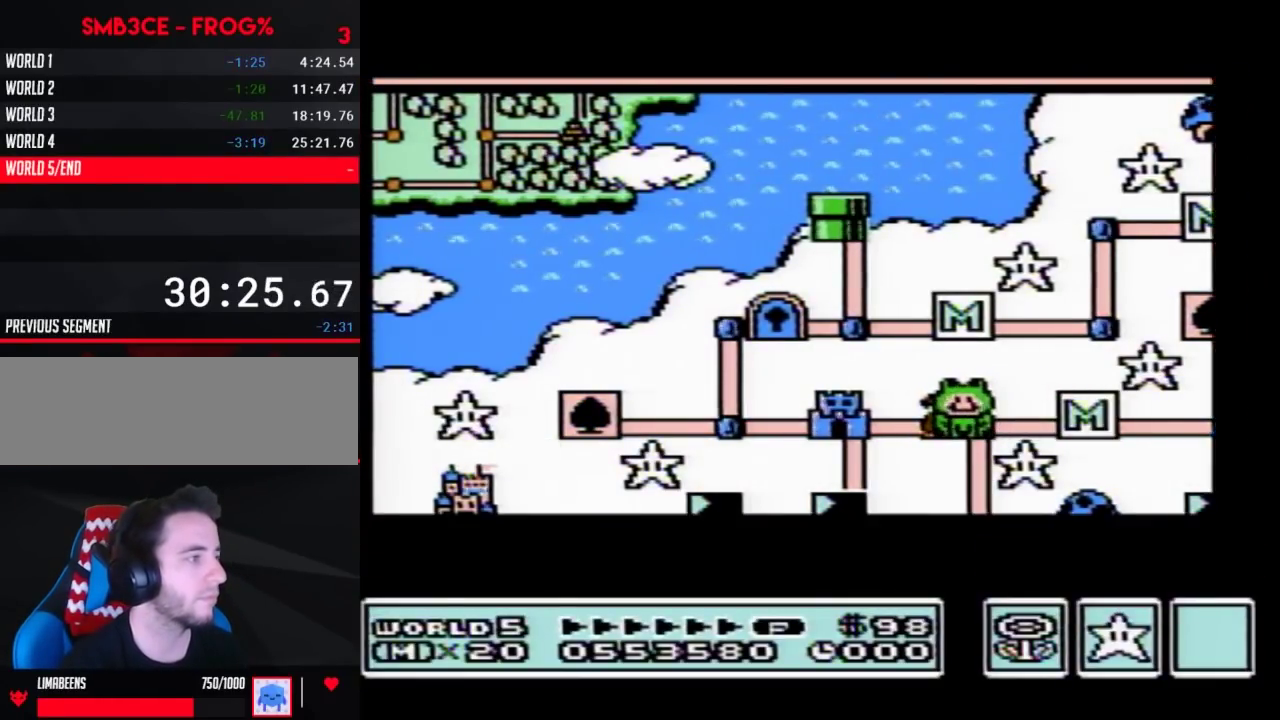
{"buttons": ["DPAD_LEFT"], "events": []}
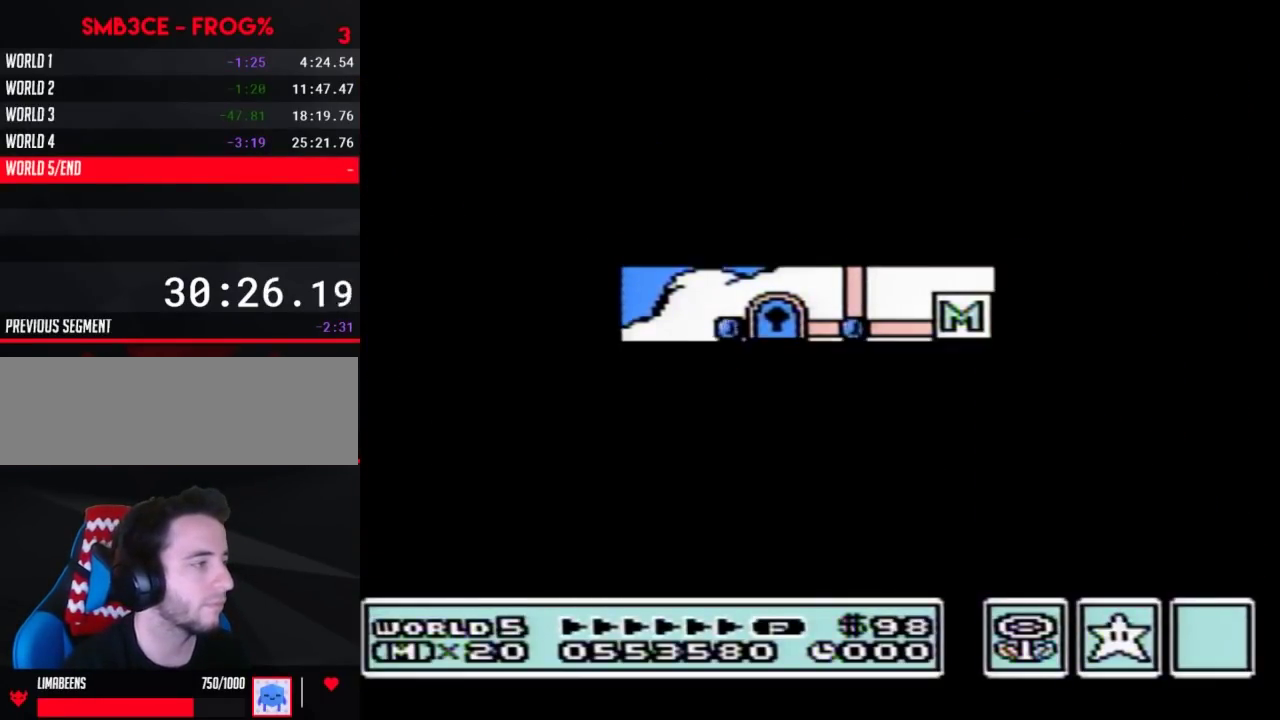
{"buttons": ["B", "DPAD_RIGHT"], "events": [[383, "B", "down"], [383, "DPAD_LEFT", "up"], [383, "DPAD_RIGHT", "down"]]}
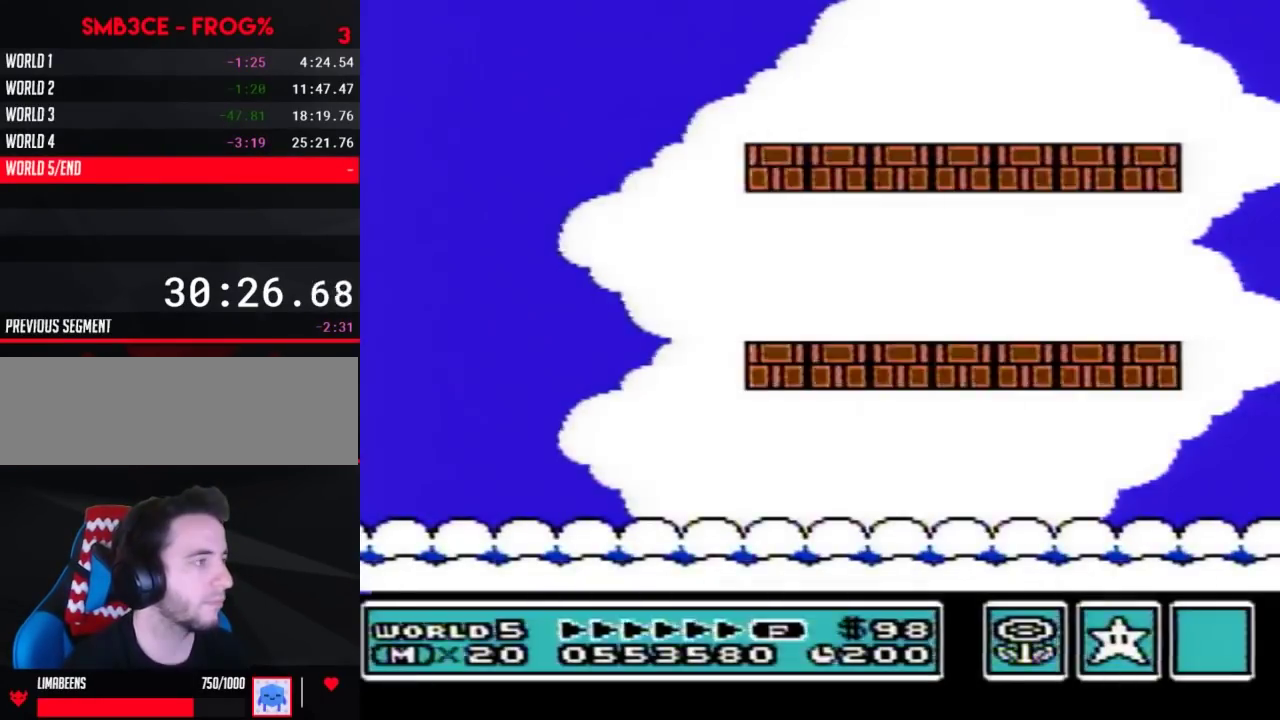
{"buttons": ["B", "DPAD_RIGHT"], "events": [[350, "A", "down"], [400, "A", "up"]]}
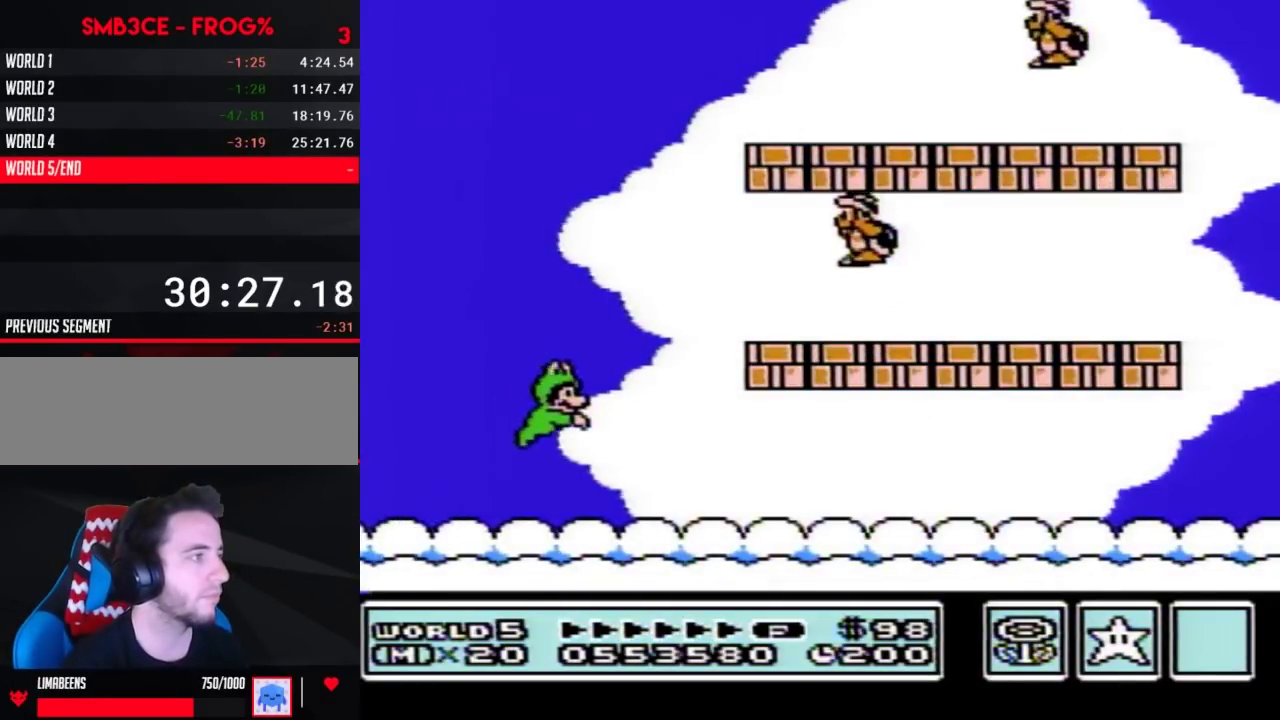
{"buttons": ["B", "DPAD_RIGHT"], "events": []}
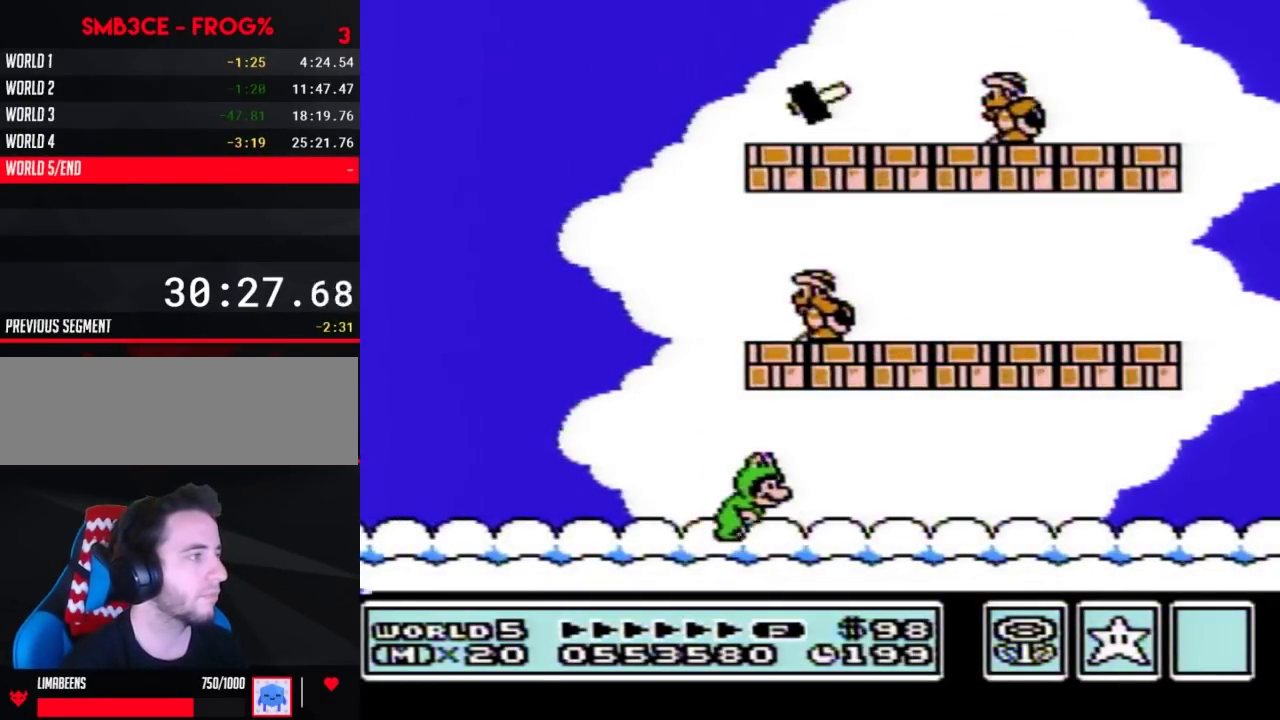
{"buttons": ["A", "B"], "events": [[33, "A", "down"], [67, "DPAD_RIGHT", "up"], [117, "A", "up"], [117, "DPAD_LEFT", "down"], [367, "DPAD_LEFT", "up"], [500, "A", "down"]]}
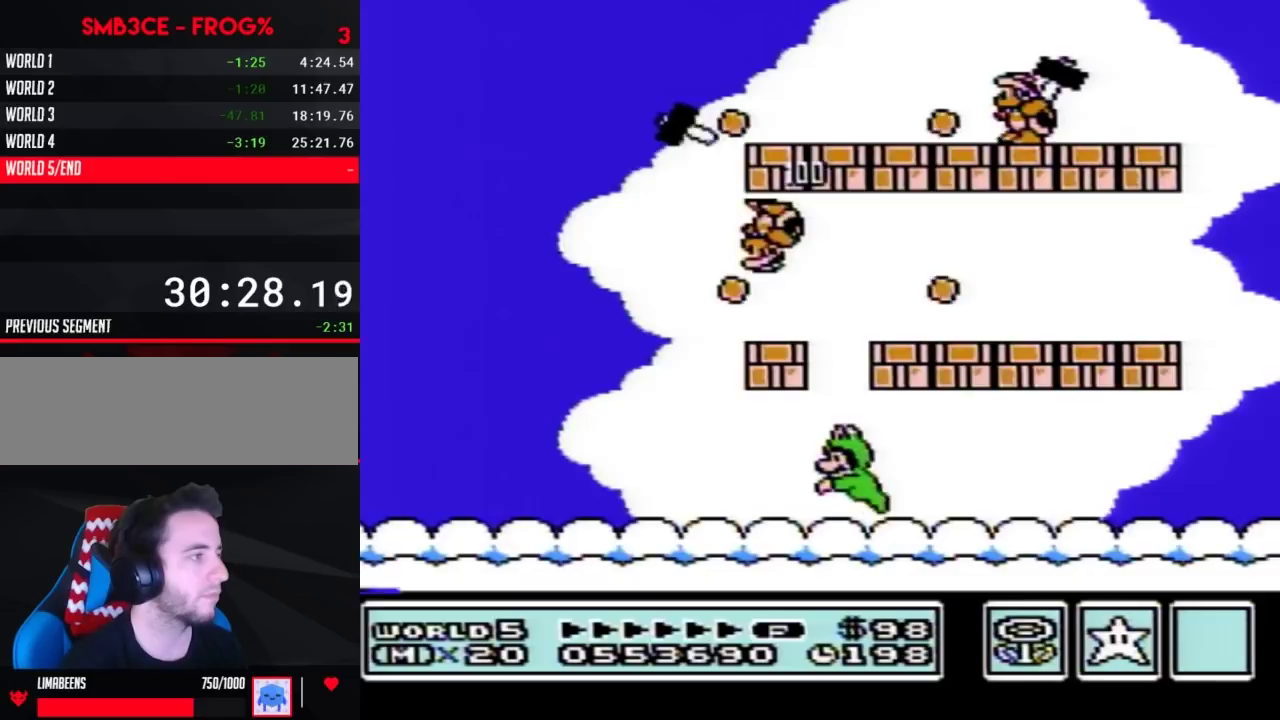
{"buttons": ["B", "DPAD_RIGHT"], "events": [[217, "DPAD_RIGHT", "down"], [367, "A", "up"]]}
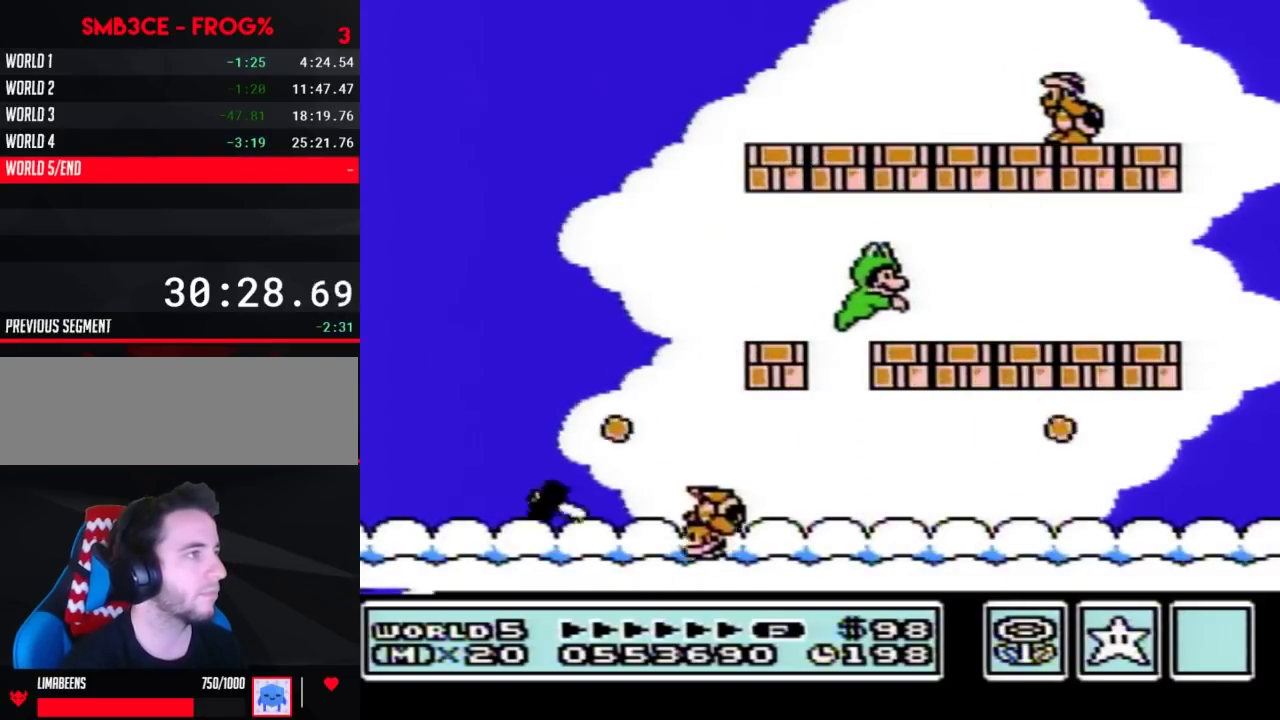
{"buttons": ["B"], "events": [[417, "A", "down"], [450, "DPAD_RIGHT", "up"], [483, "A", "up"]]}
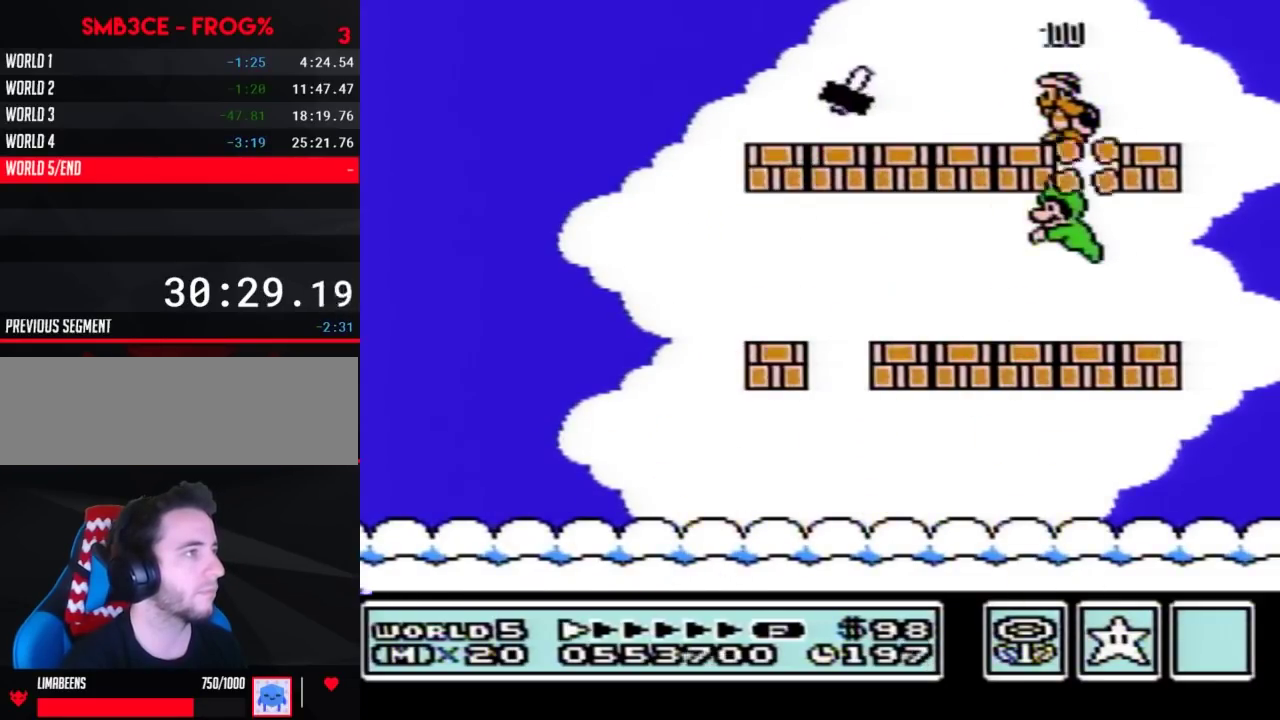
{"buttons": ["B", "DPAD_LEFT"], "events": [[17, "DPAD_LEFT", "down"], [383, "A", "down"], [450, "A", "up"]]}
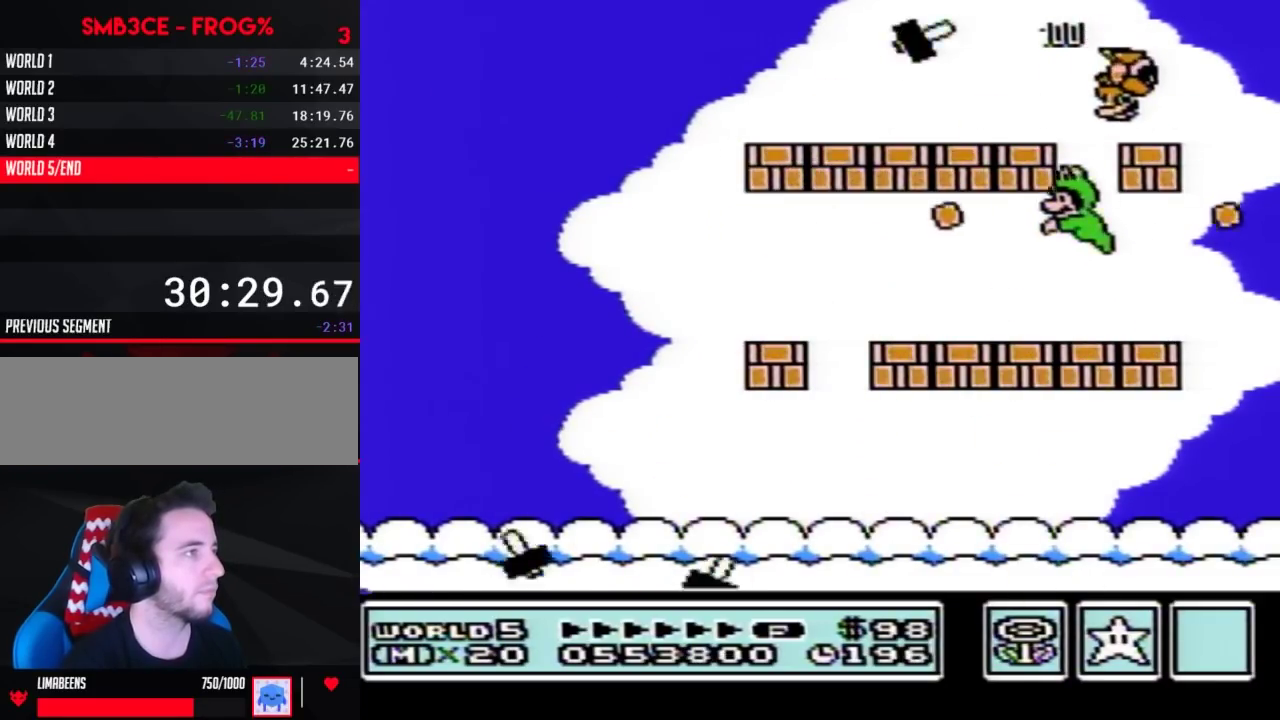
{"buttons": ["B"], "events": [[83, "DPAD_LEFT", "up"]]}
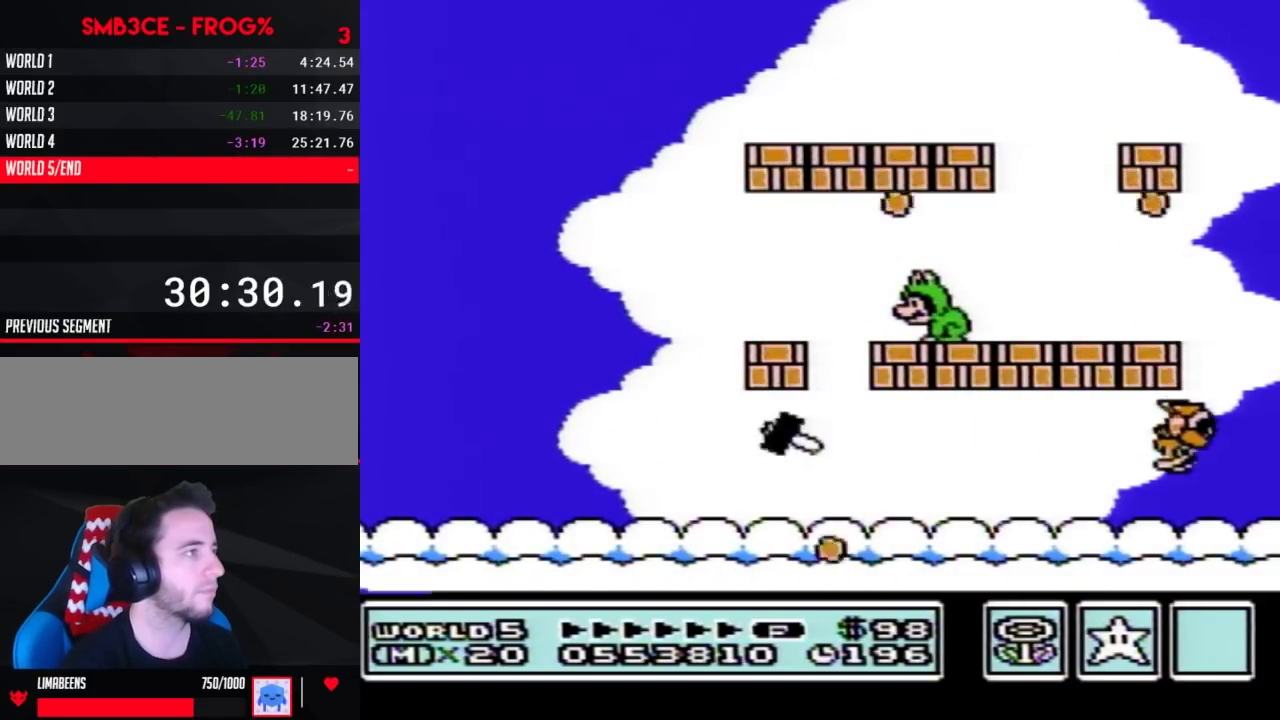
{"buttons": ["B"], "events": []}
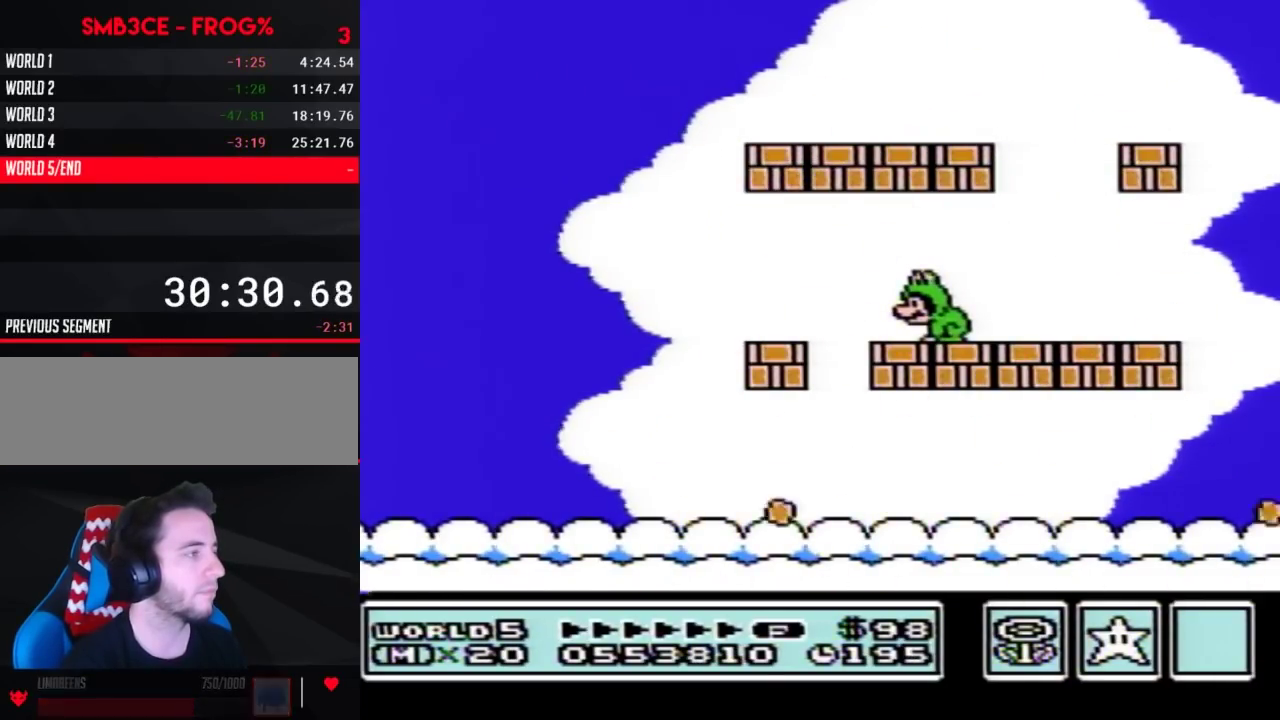
{"buttons": ["A", "B", "DPAD_LEFT"], "events": [[233, "DPAD_LEFT", "down"], [417, "A", "down"]]}
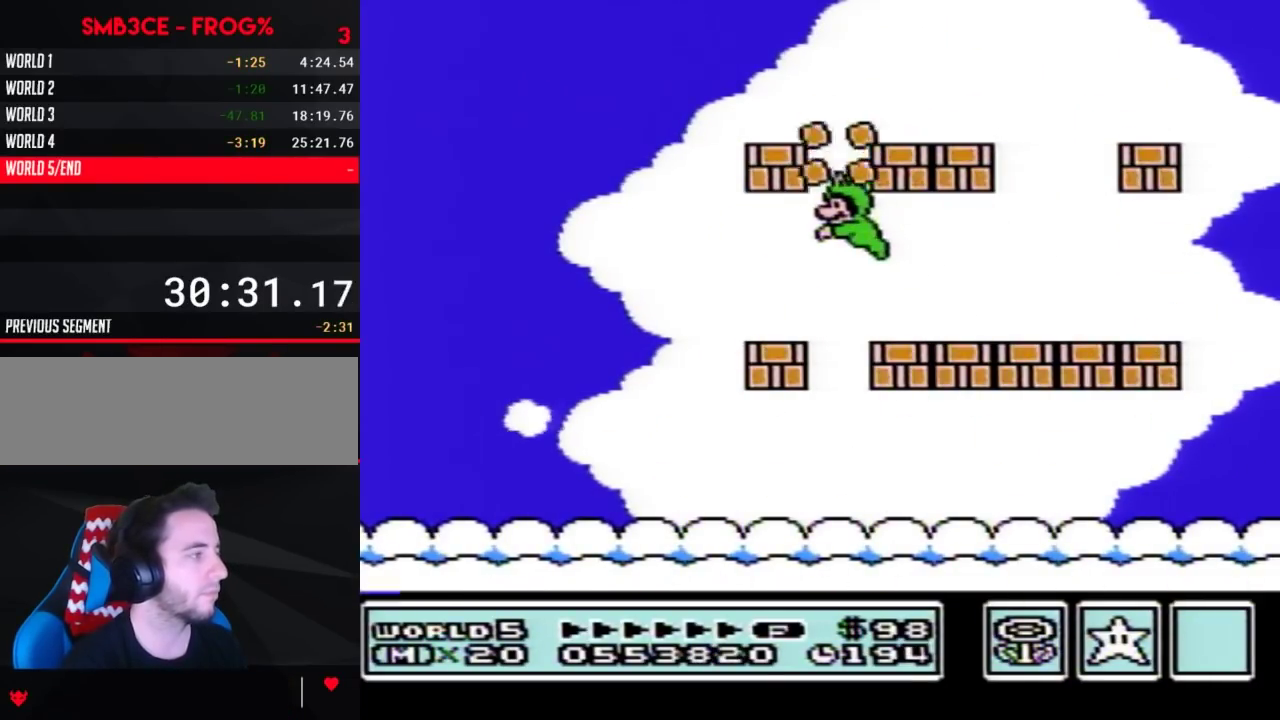
{"buttons": ["B", "DPAD_LEFT"], "events": [[233, "A", "up"]]}
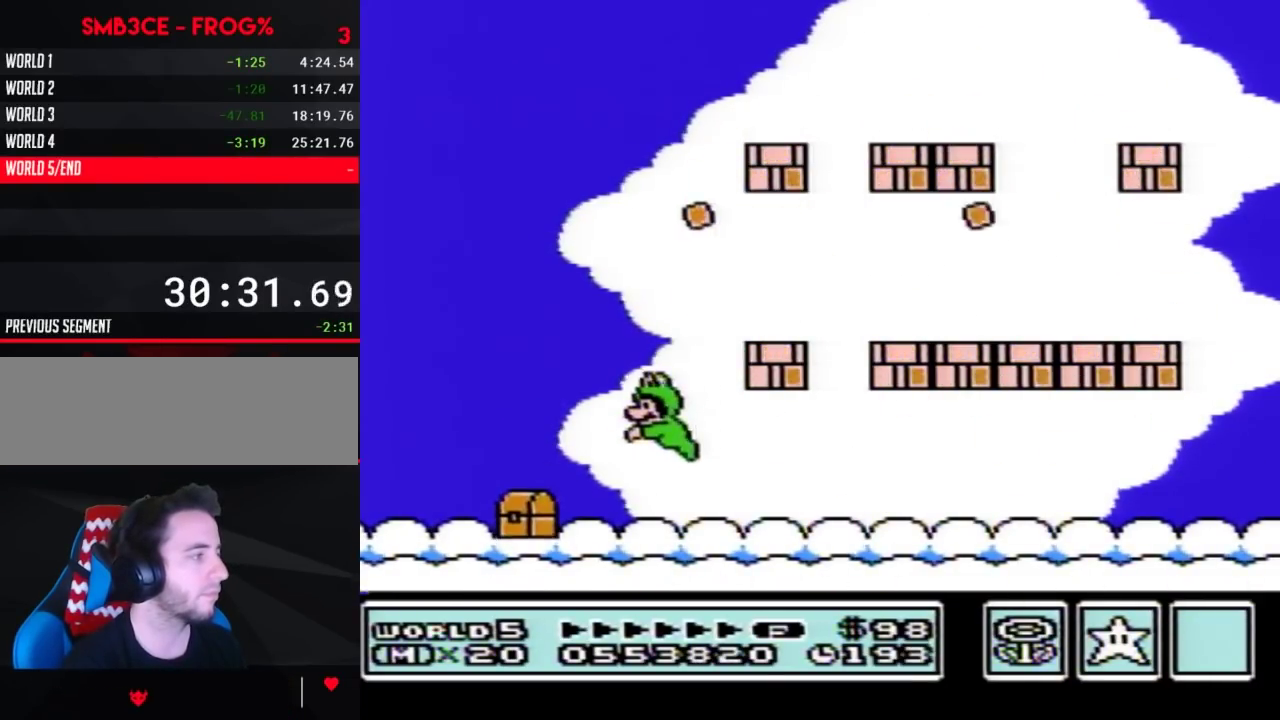
{"buttons": ["B"], "events": [[300, "DPAD_LEFT", "up"]]}
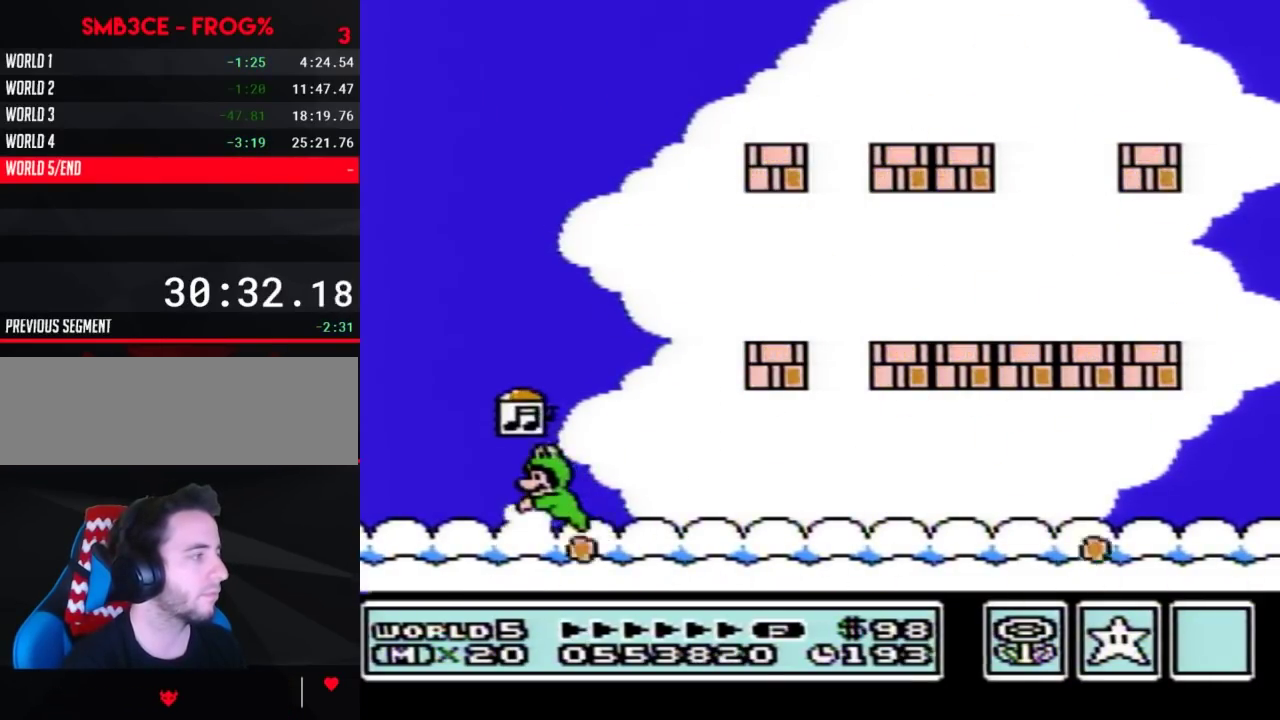
{"buttons": ["B", "DPAD_RIGHT"], "events": [[117, "DPAD_RIGHT", "down"], [167, "A", "down"], [450, "A", "up"]]}
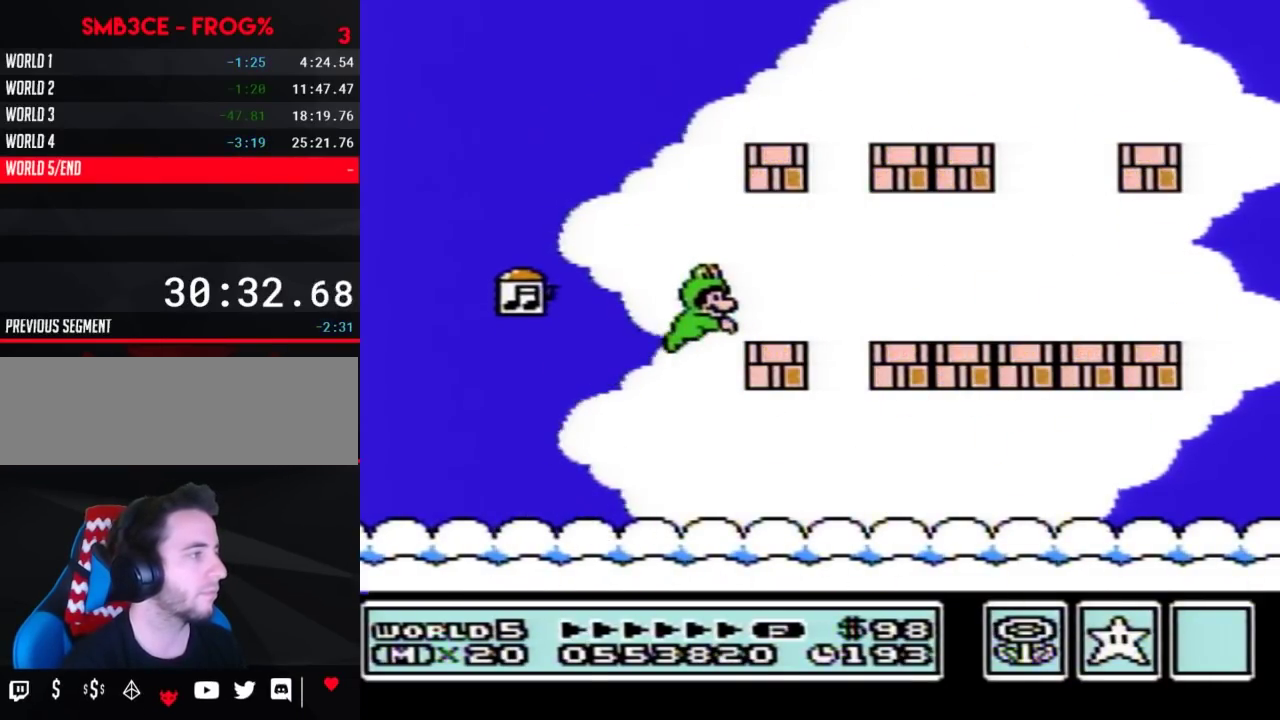
{"buttons": [], "events": [[83, "DPAD_RIGHT", "up"], [200, "A", "down"], [300, "A", "up"], [417, "B", "up"]]}
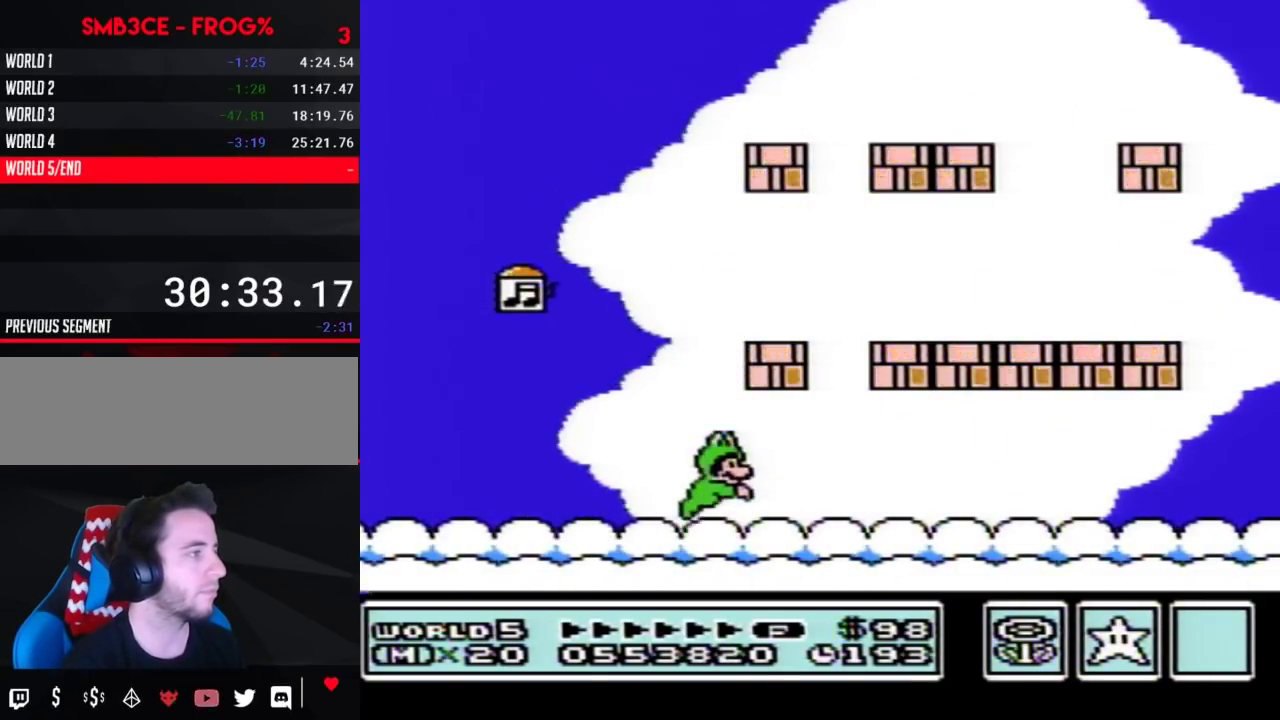
{"buttons": [], "events": [[17, "A", "down"], [333, "DPAD_RIGHT", "down"], [450, "A", "up"], [483, "DPAD_RIGHT", "up"]]}
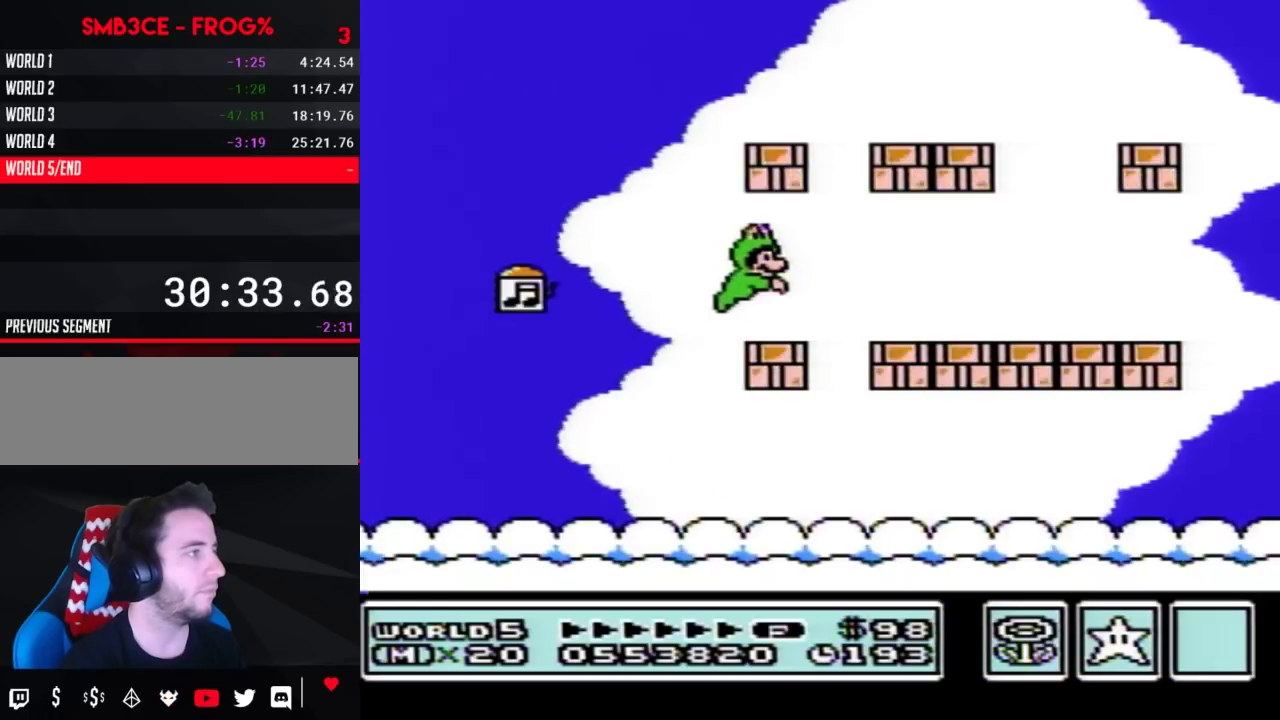
{"buttons": [], "events": [[167, "A", "down"], [300, "A", "up"]]}
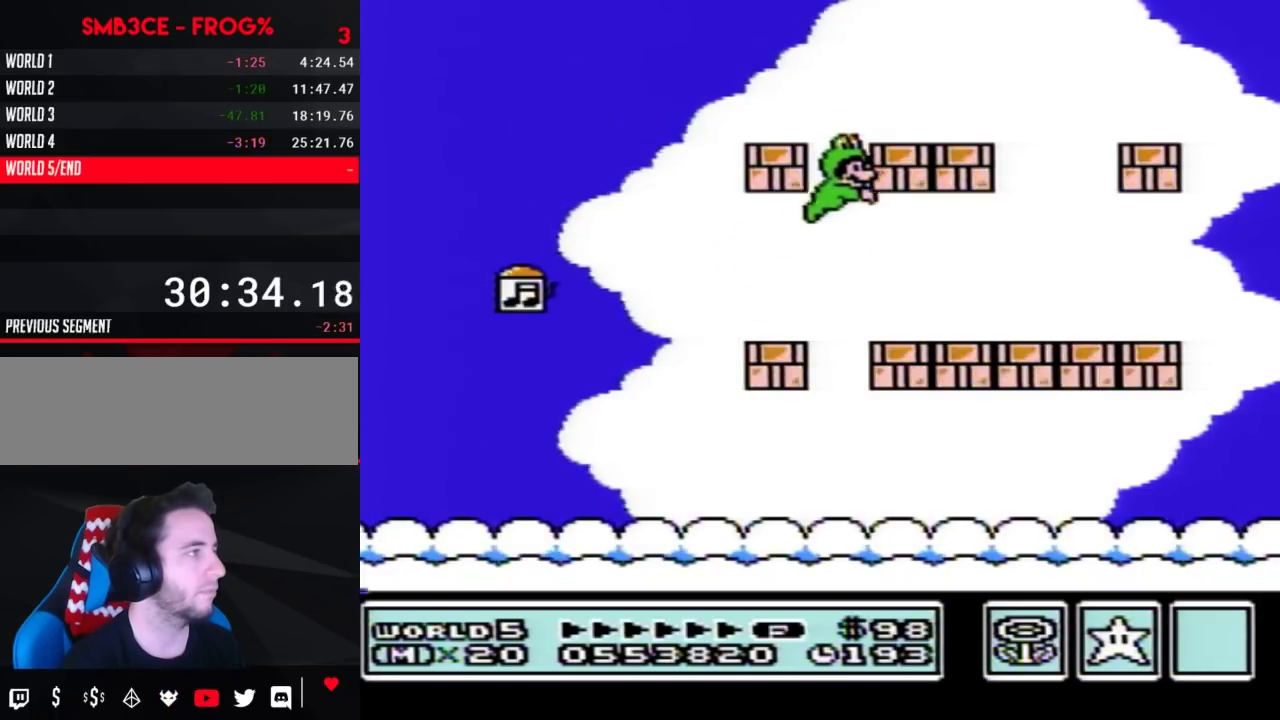
{"buttons": [], "events": []}
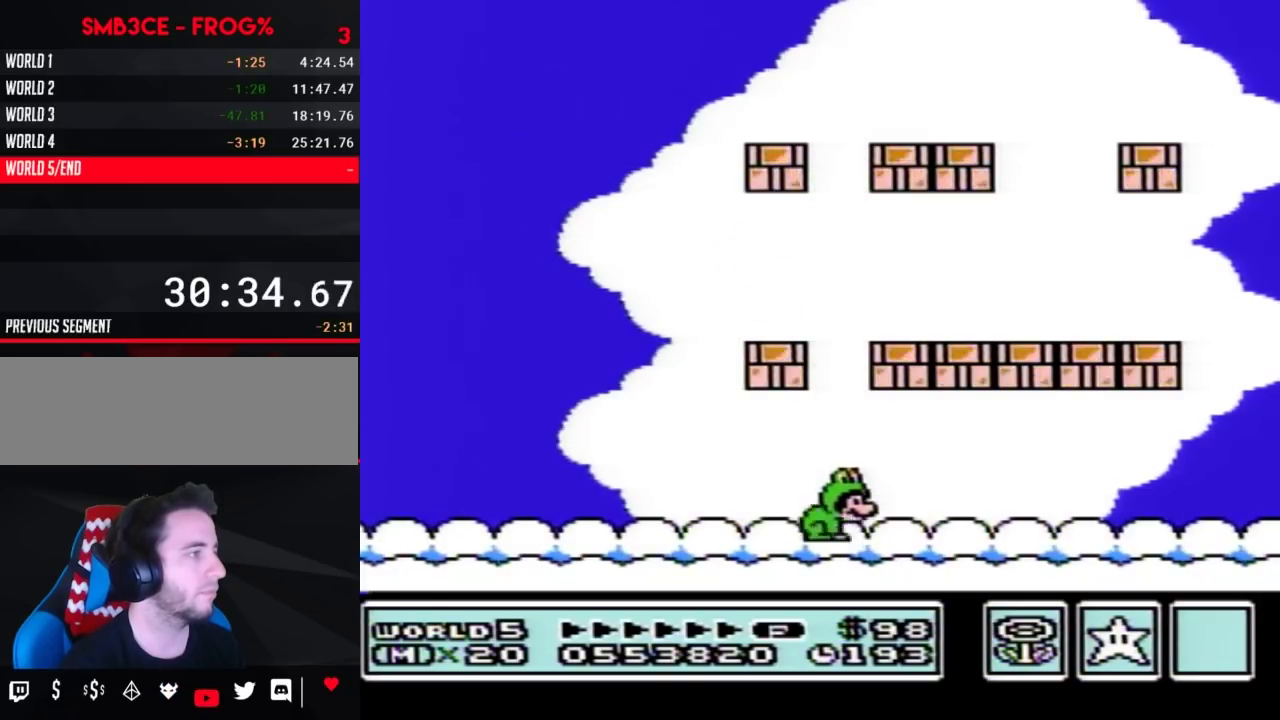
{"buttons": ["A", "DPAD_RIGHT"], "events": [[50, "A", "down"], [367, "DPAD_RIGHT", "down"]]}
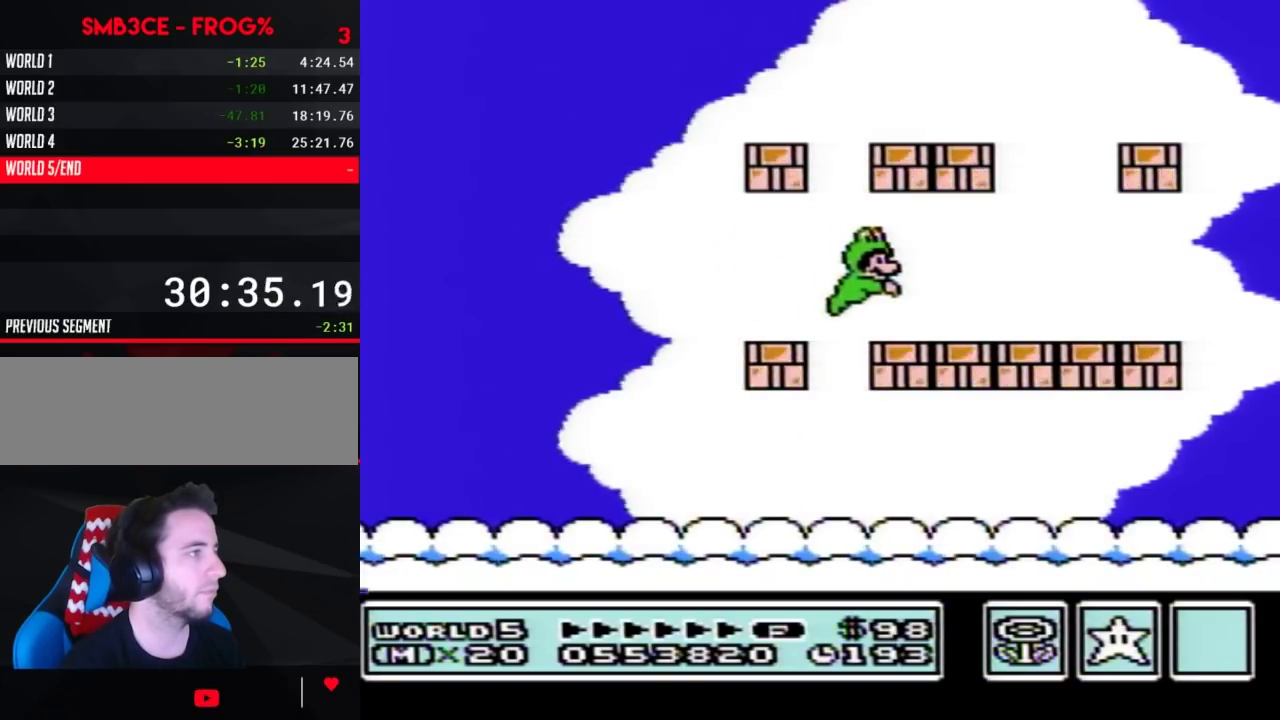
{"buttons": [], "events": [[17, "A", "up"], [83, "DPAD_RIGHT", "up"], [200, "A", "down"], [333, "A", "up"]]}
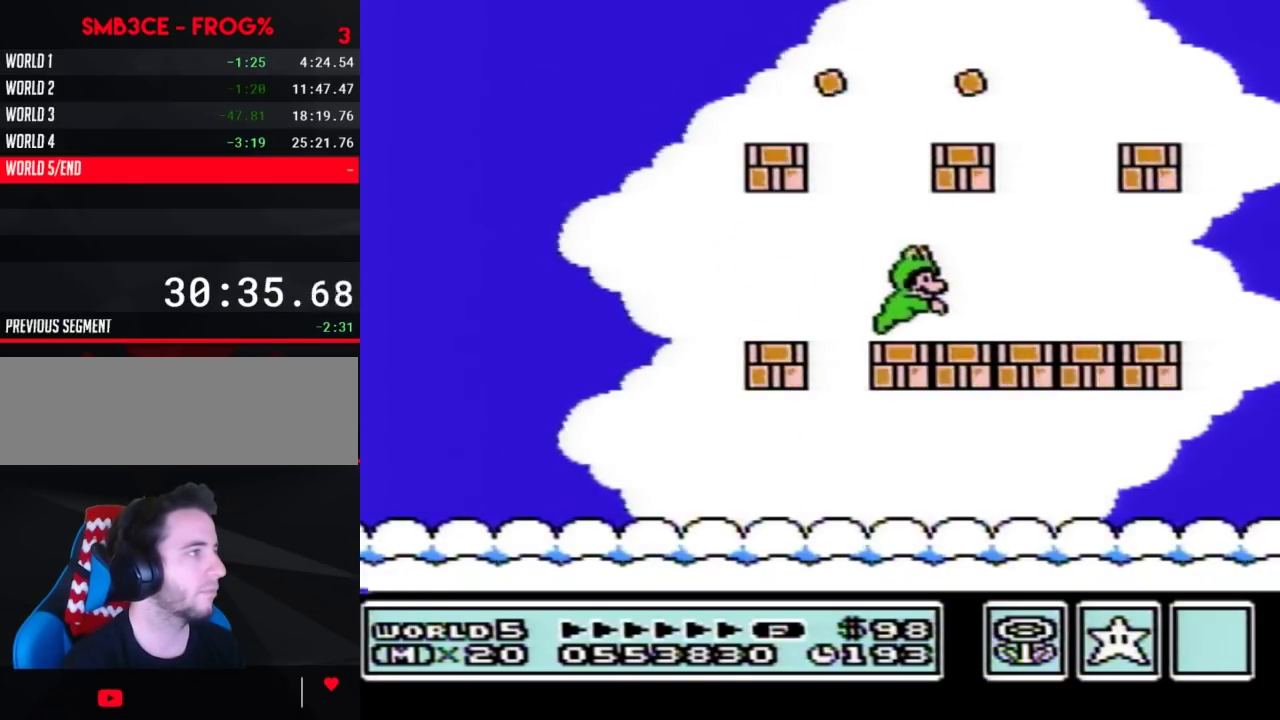
{"buttons": [], "events": [[83, "A", "down"], [167, "A", "up"]]}
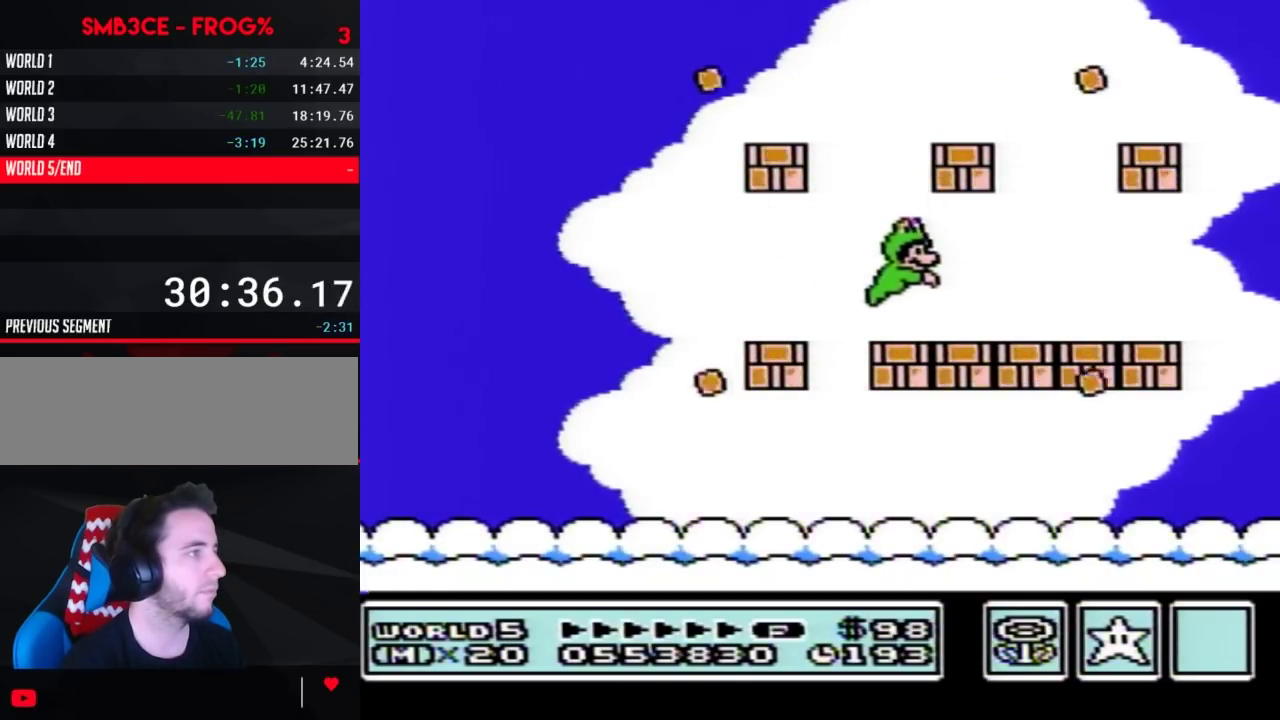
{"buttons": [], "events": []}
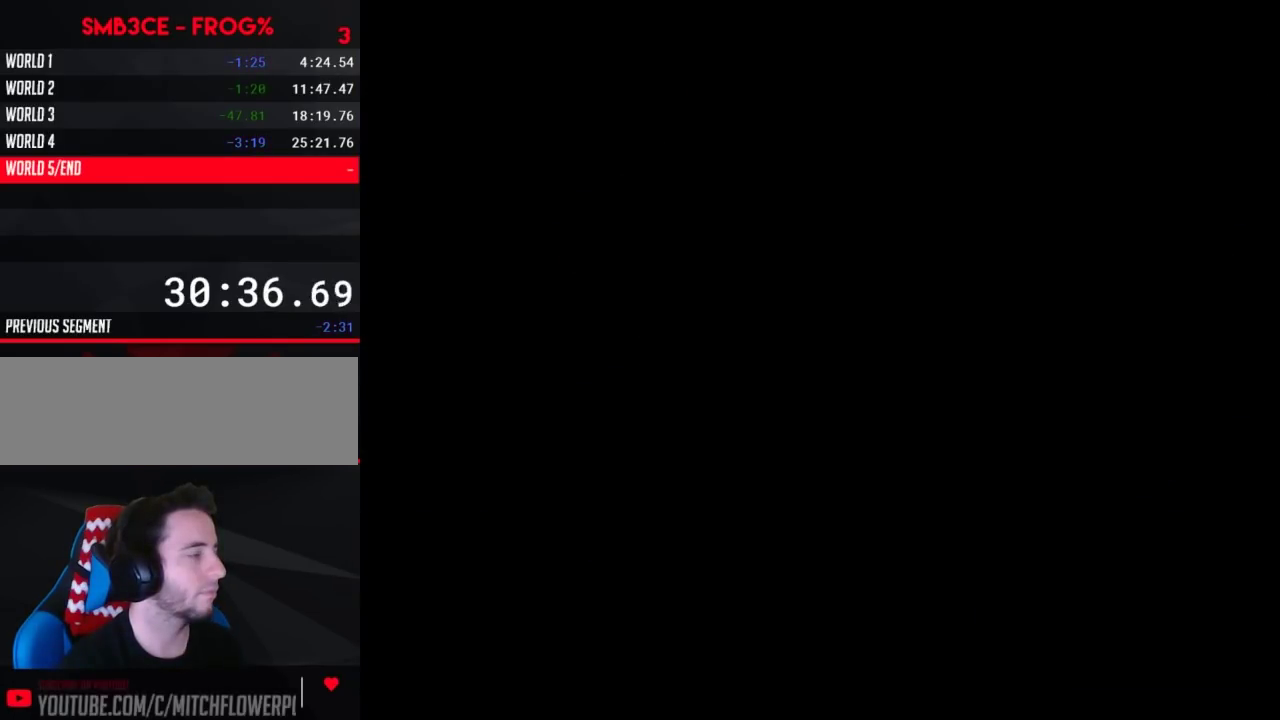
{"buttons": [], "events": []}
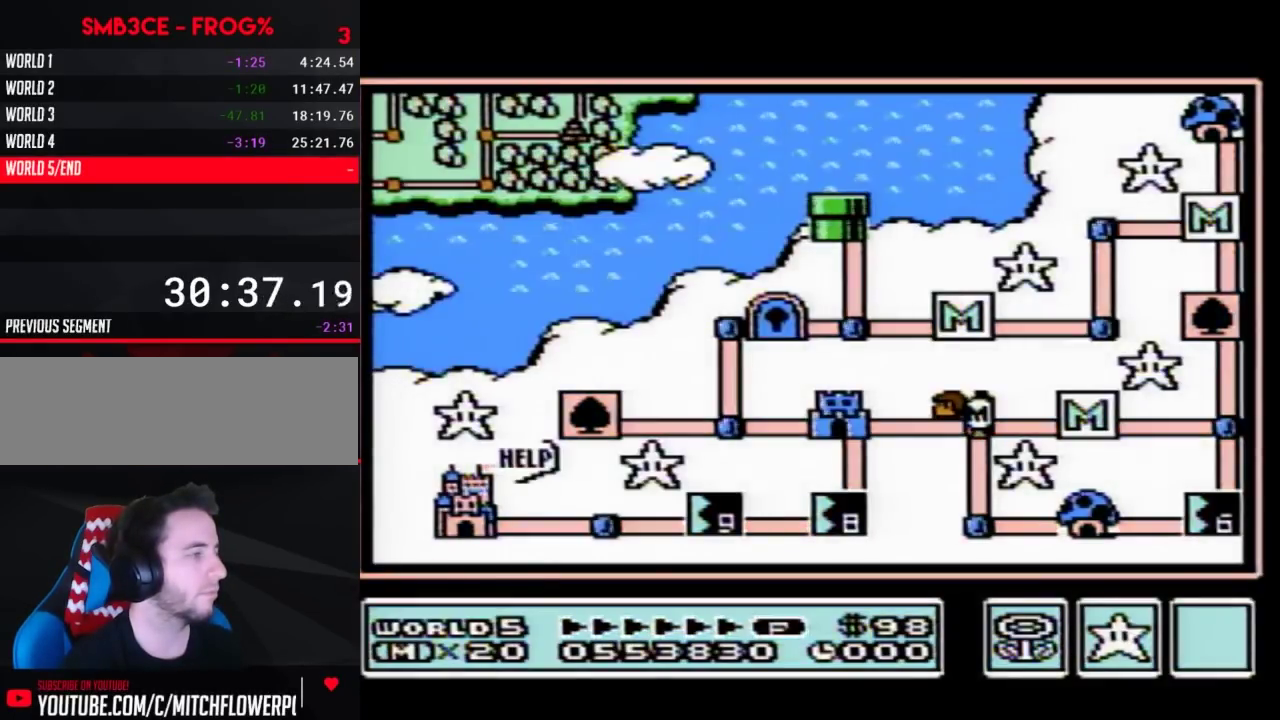
{"buttons": ["DPAD_LEFT"], "events": [[233, "DPAD_LEFT", "down"]]}
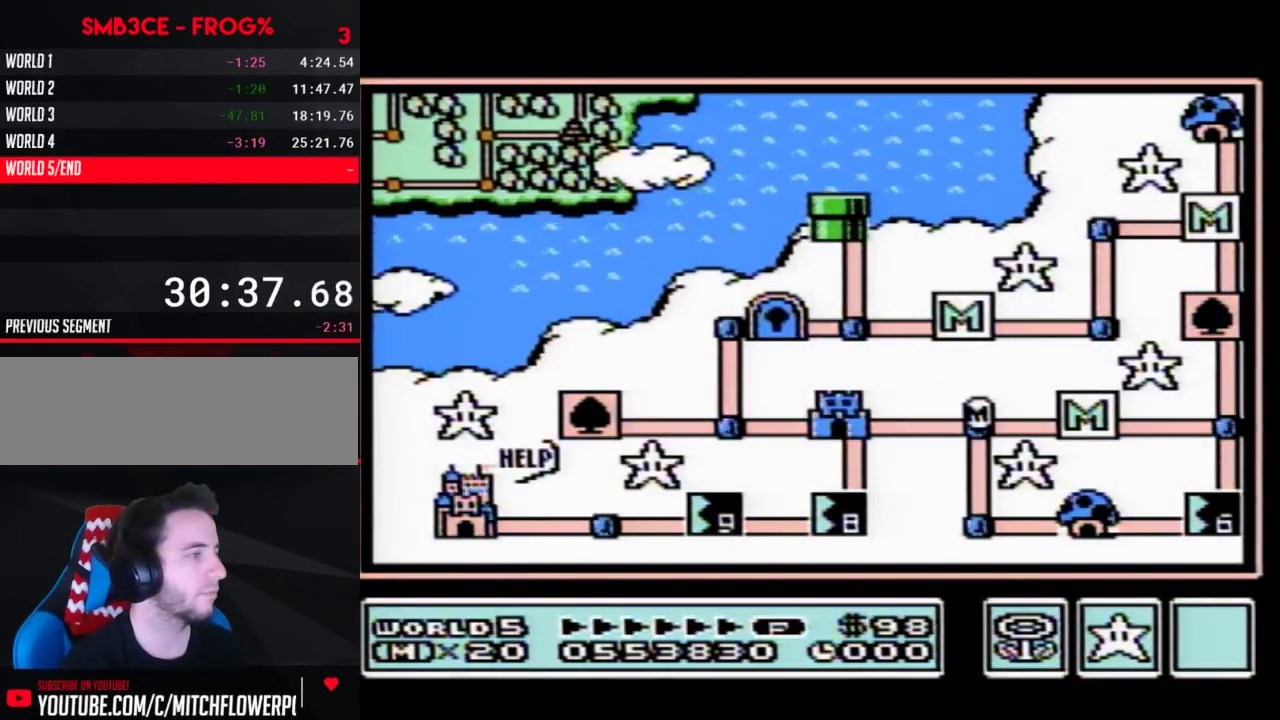
{"buttons": ["DPAD_LEFT"], "events": []}
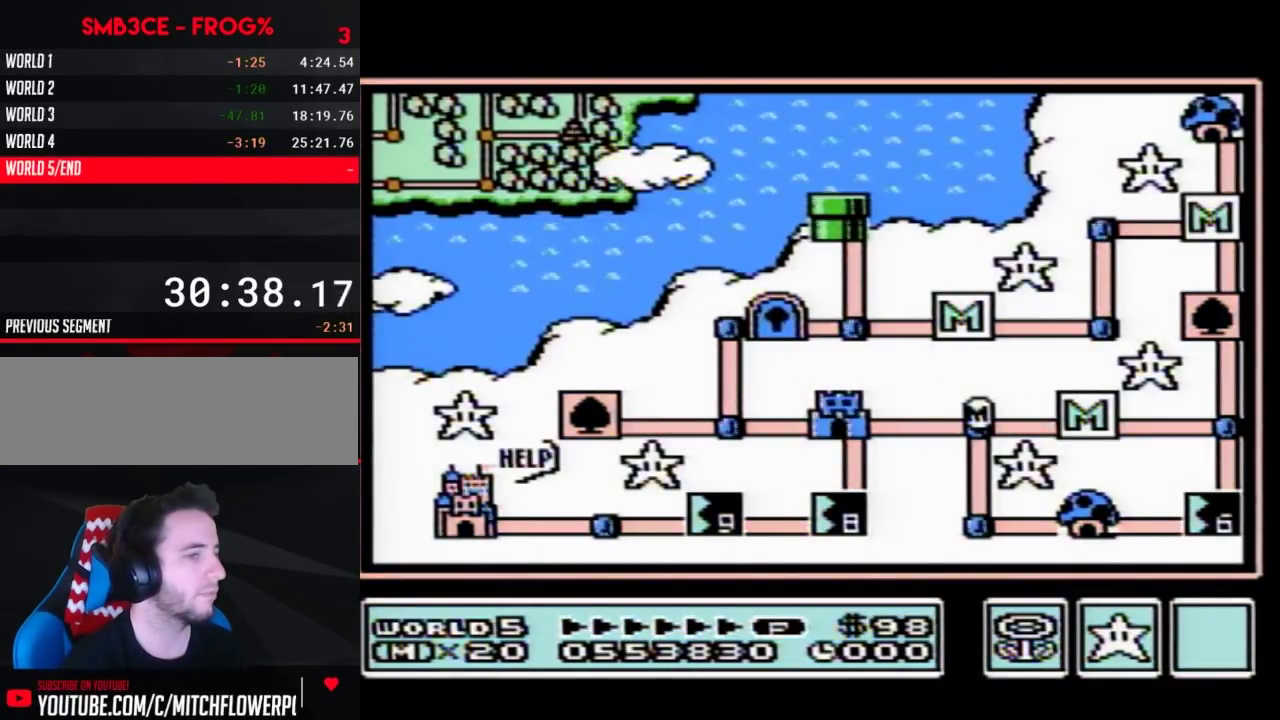
{"buttons": ["DPAD_LEFT"], "events": []}
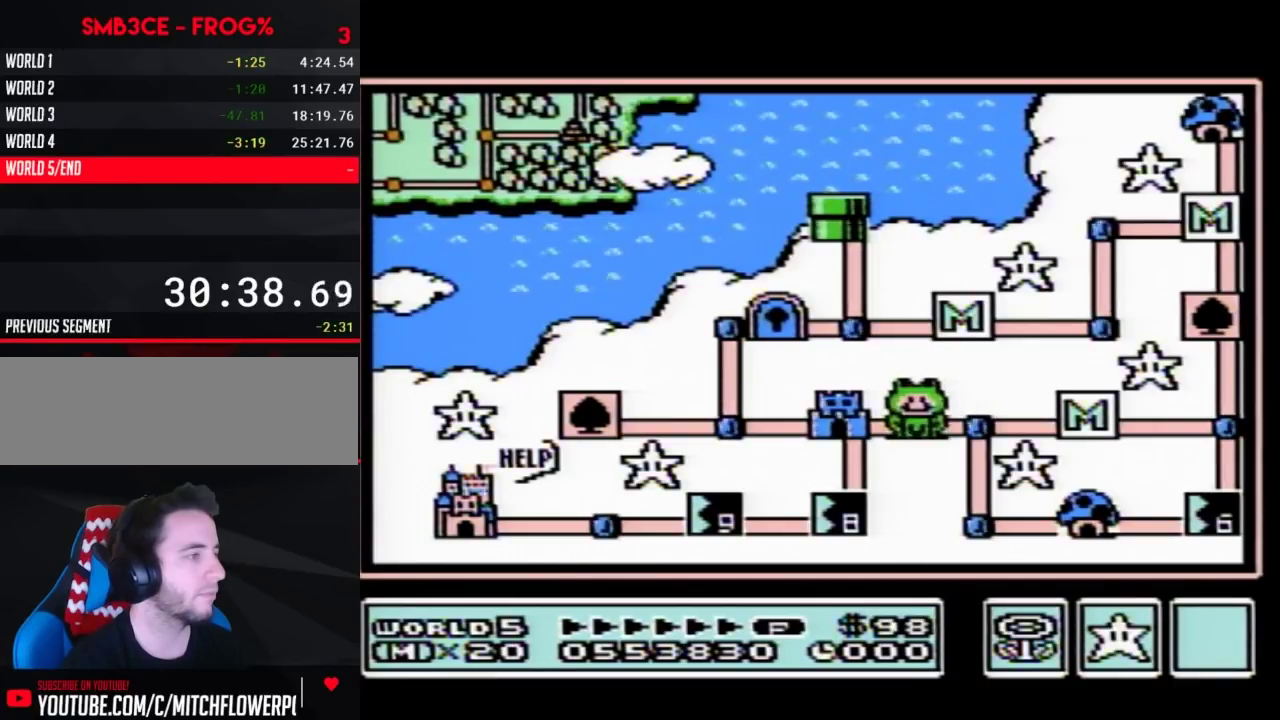
{"buttons": ["DPAD_LEFT"], "events": []}
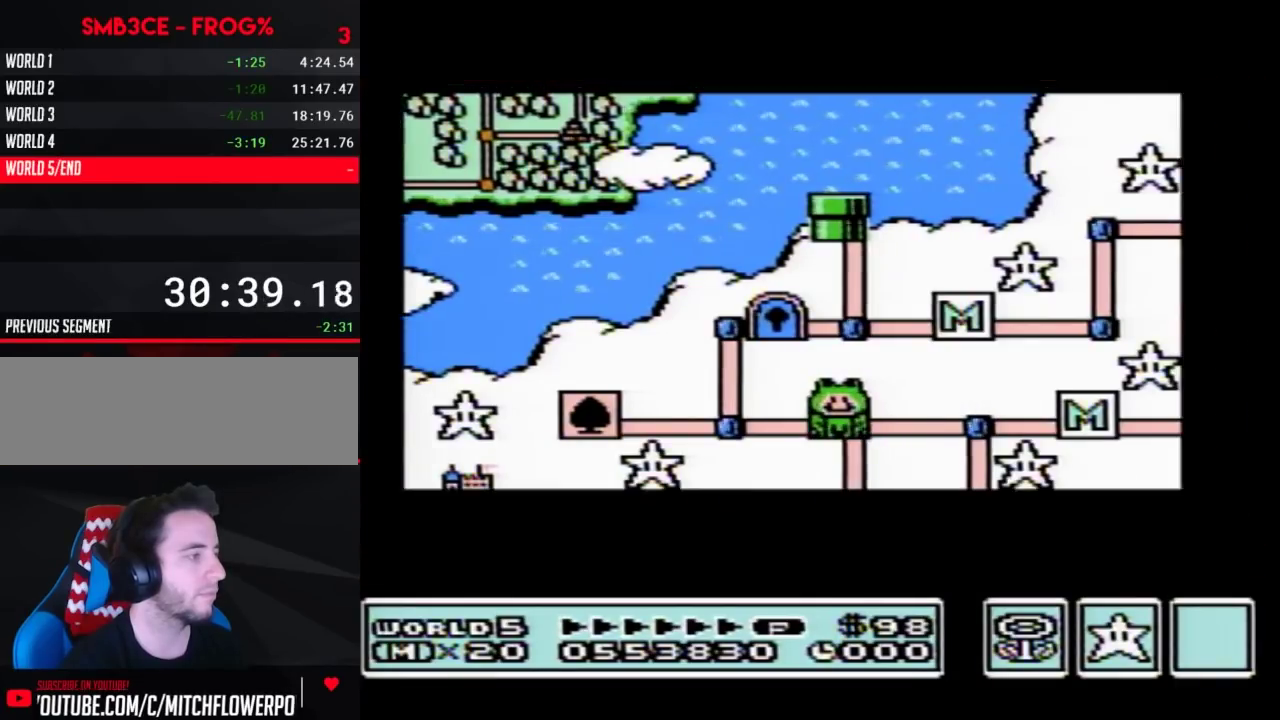
{"buttons": ["DPAD_LEFT"], "events": []}
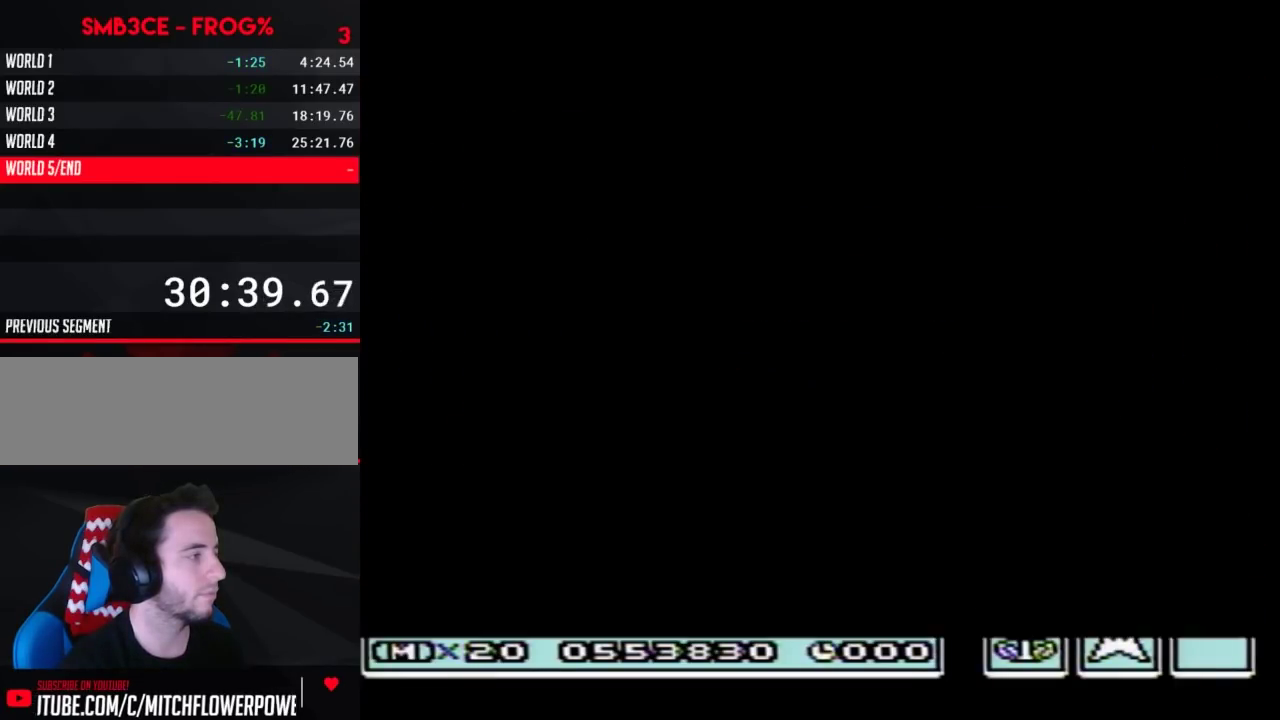
{"buttons": ["B", "DPAD_RIGHT"], "events": [[233, "DPAD_LEFT", "up"], [333, "B", "down"], [333, "DPAD_RIGHT", "down"]]}
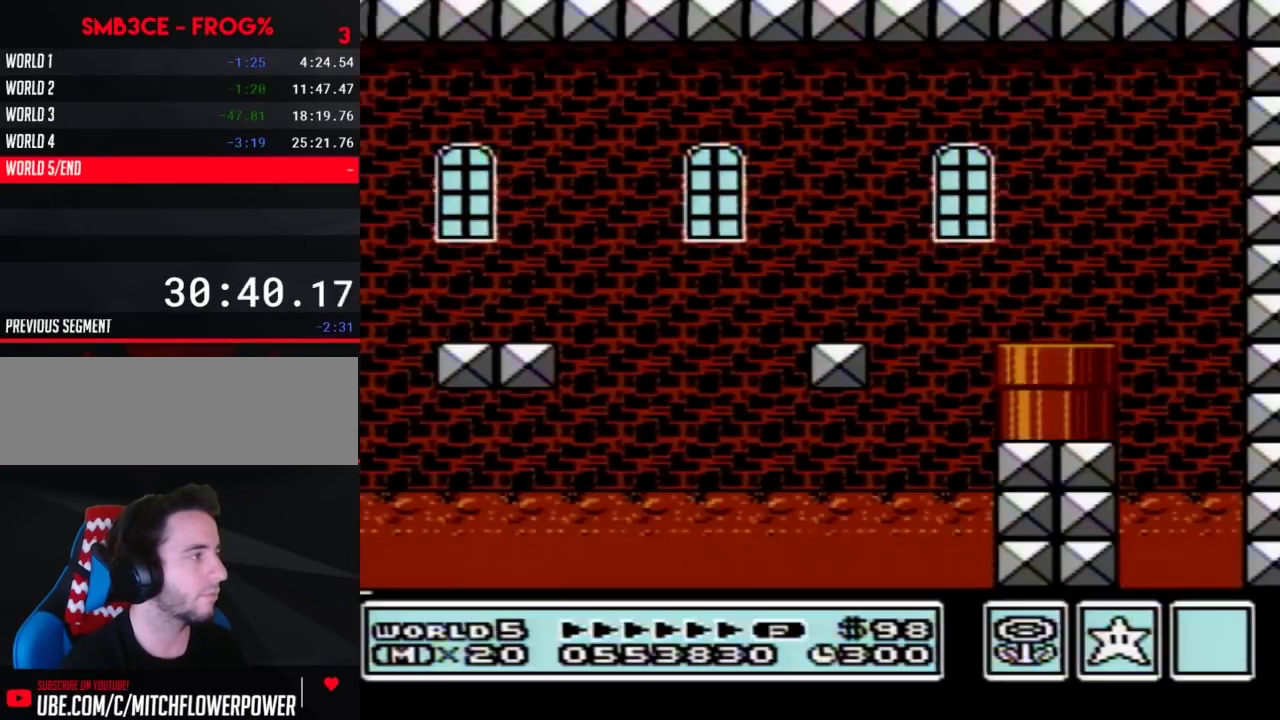
{"buttons": ["A", "B", "DPAD_RIGHT"], "events": [[450, "A", "down"]]}